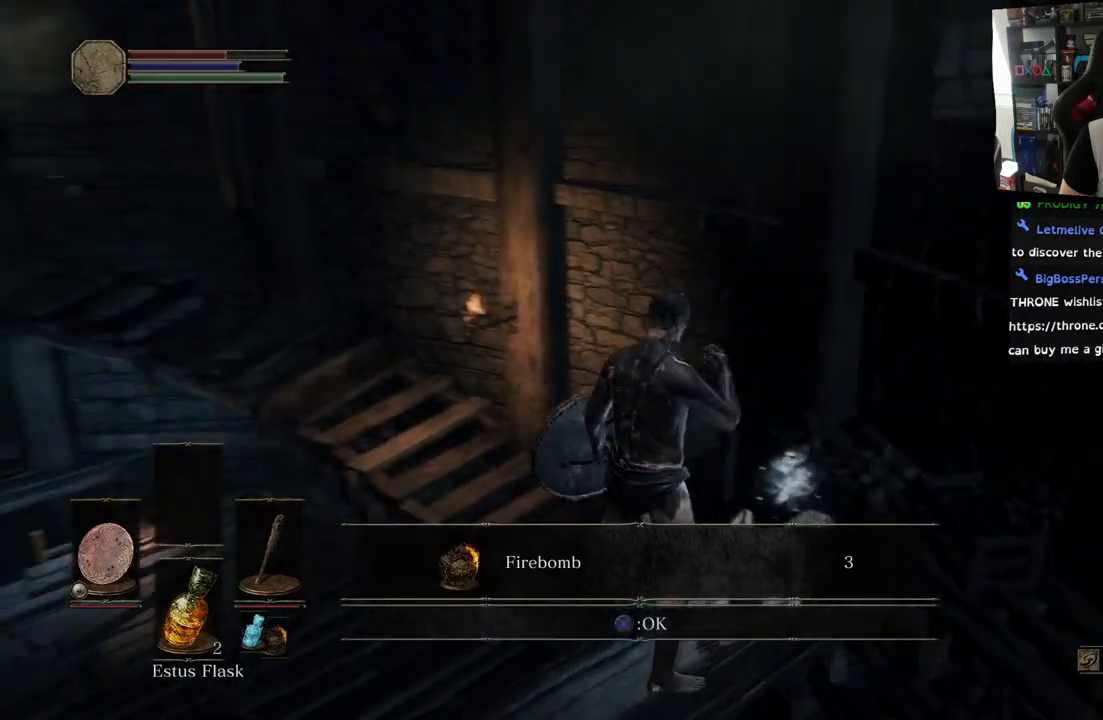
Gameplay with a controller (PlayStation layout); each line is a JSON object with the inputs held at the frame after it. "events" lists button and stick changes between this image and that frame as [ms after this image, input, new state], when the widget could be followed in between.
{"buttons": [], "left_stick": "center", "right_stick": "left", "events": [[150, "right_stick", "center"], [250, "CROSS", "down"], [367, "CROSS", "up"], [483, "right_stick", "left"]]}
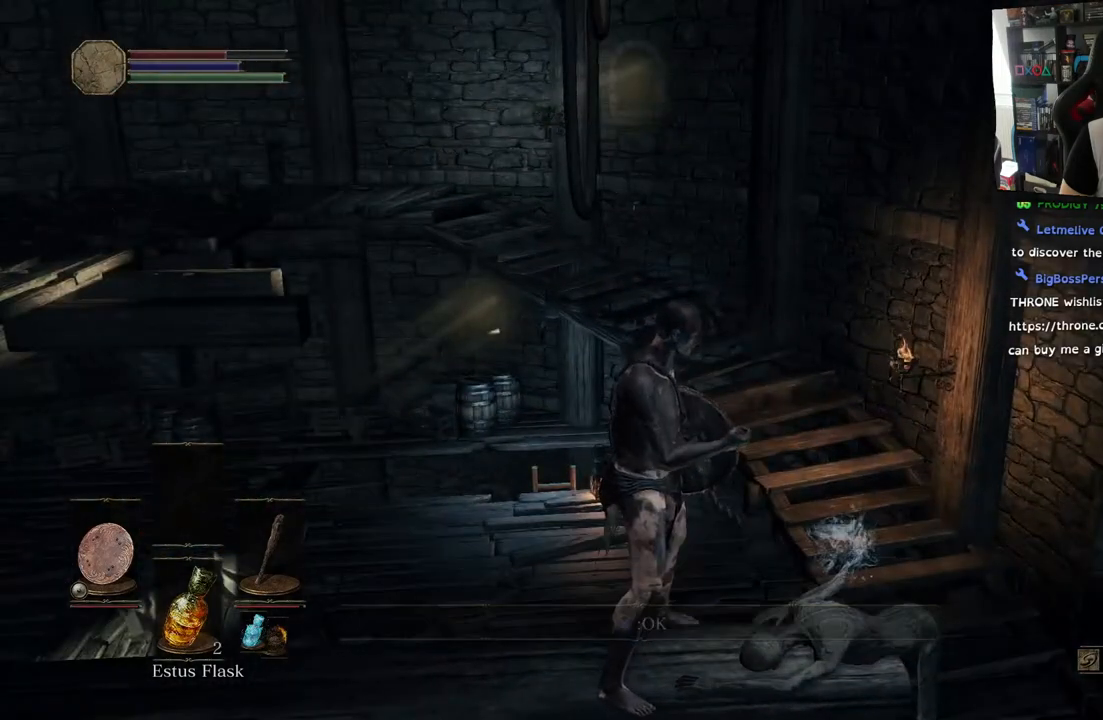
{"buttons": [], "left_stick": "center", "right_stick": "left", "events": [[367, "right_stick", "center"], [483, "right_stick", "left"]]}
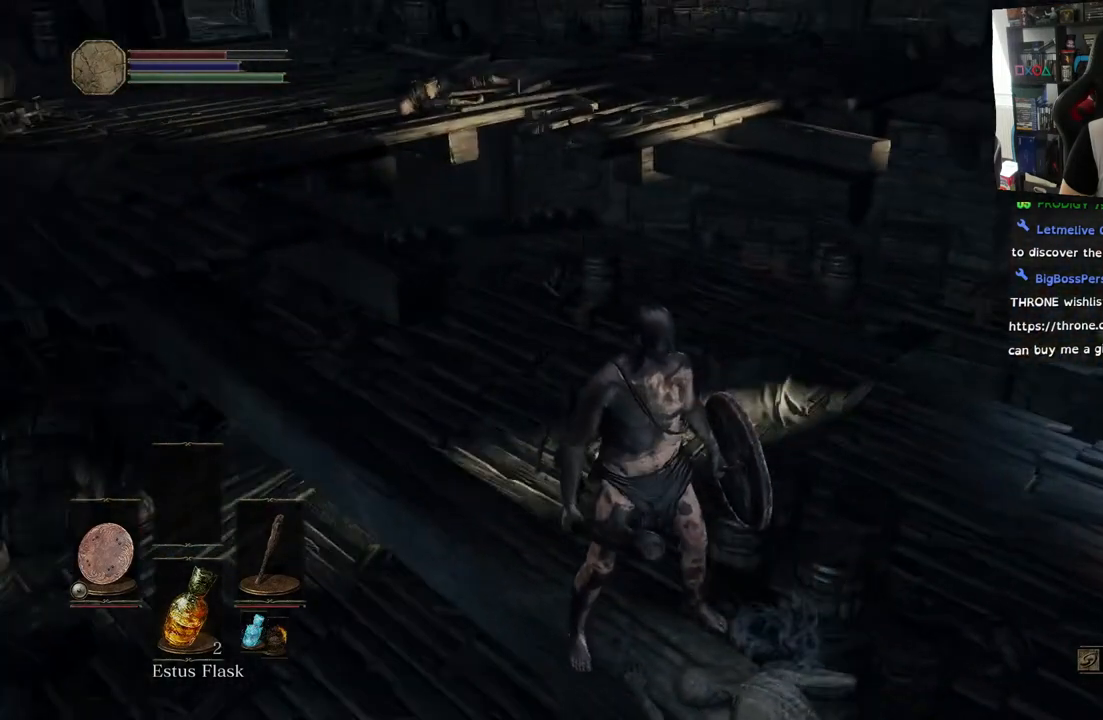
{"buttons": [], "left_stick": "center", "right_stick": "center", "events": [[417, "right_stick", "center"]]}
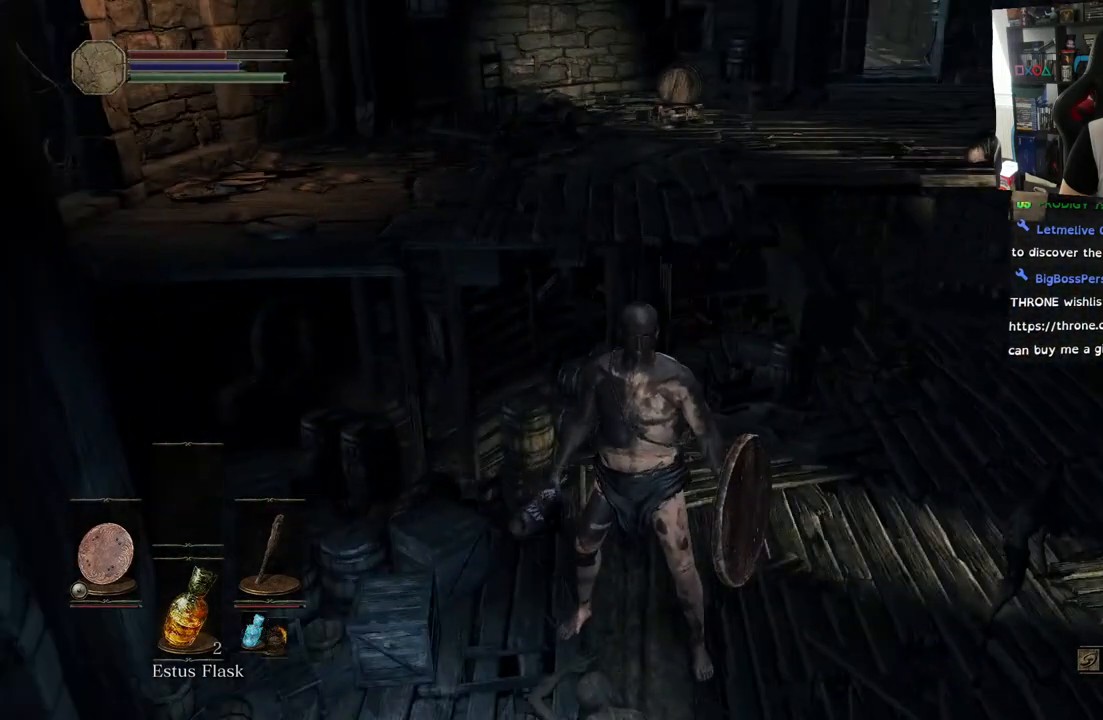
{"buttons": [], "left_stick": "center", "right_stick": "down-right", "events": [[167, "right_stick", "down-left"], [433, "right_stick", "center"], [500, "right_stick", "down-right"]]}
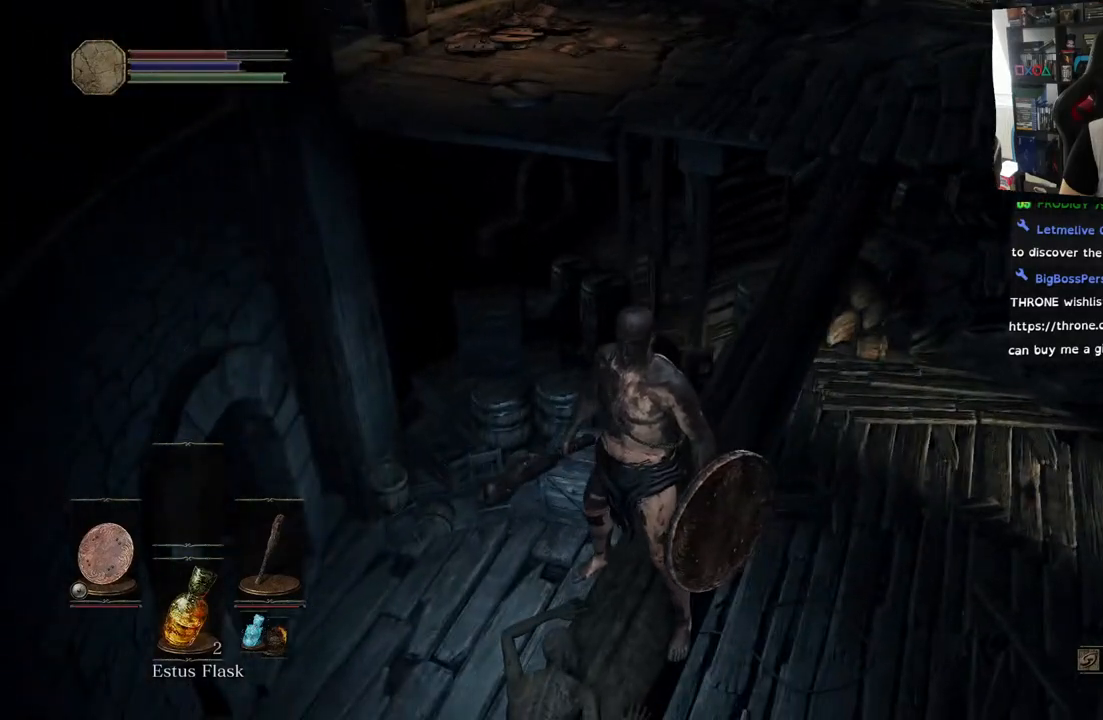
{"buttons": [], "left_stick": "center", "right_stick": "down-right", "events": []}
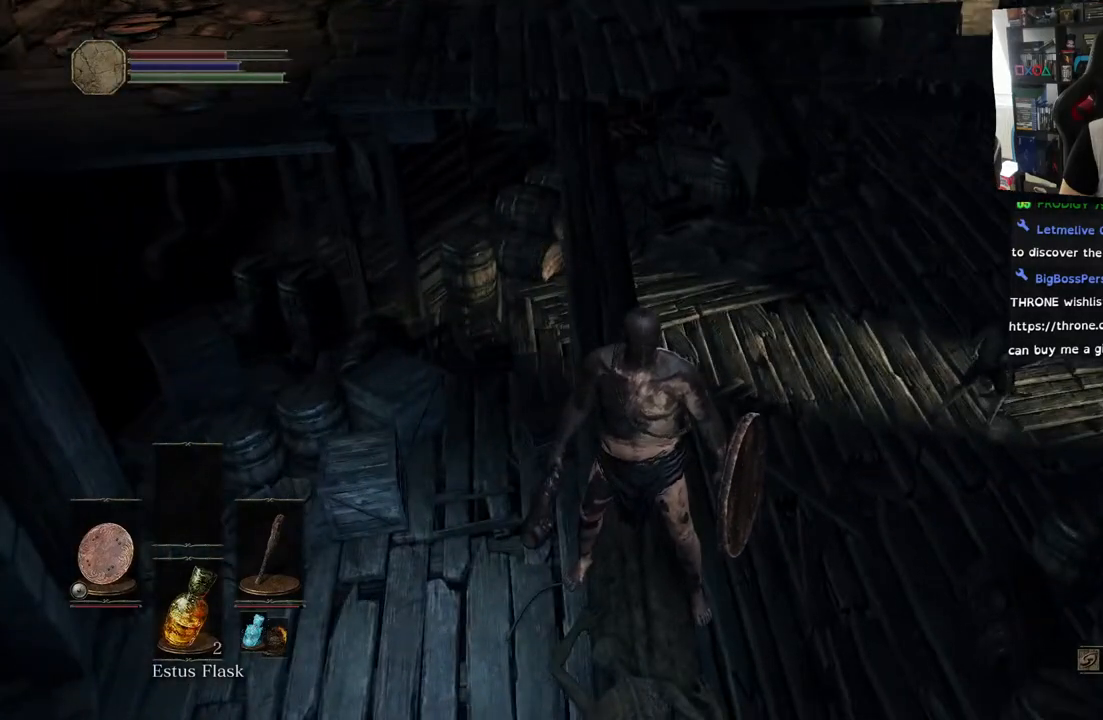
{"buttons": [], "left_stick": "up", "right_stick": "center", "events": [[267, "right_stick", "center"], [483, "left_stick", "up"]]}
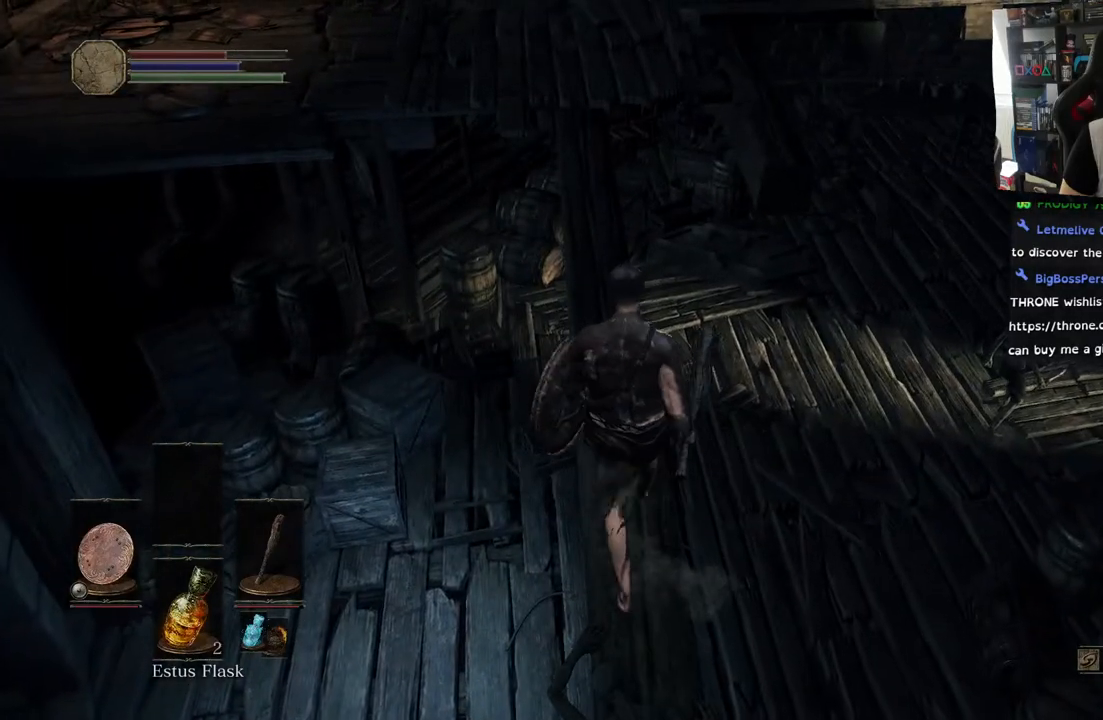
{"buttons": [], "left_stick": "up", "right_stick": "center", "events": []}
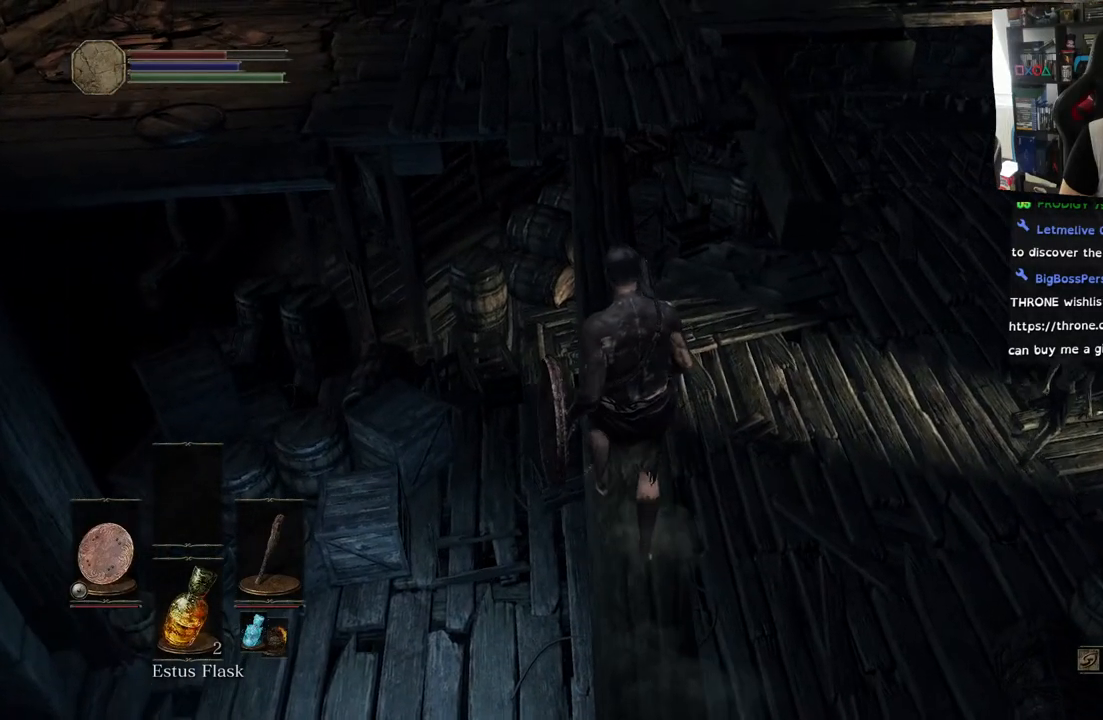
{"buttons": [], "left_stick": "up", "right_stick": "center", "events": []}
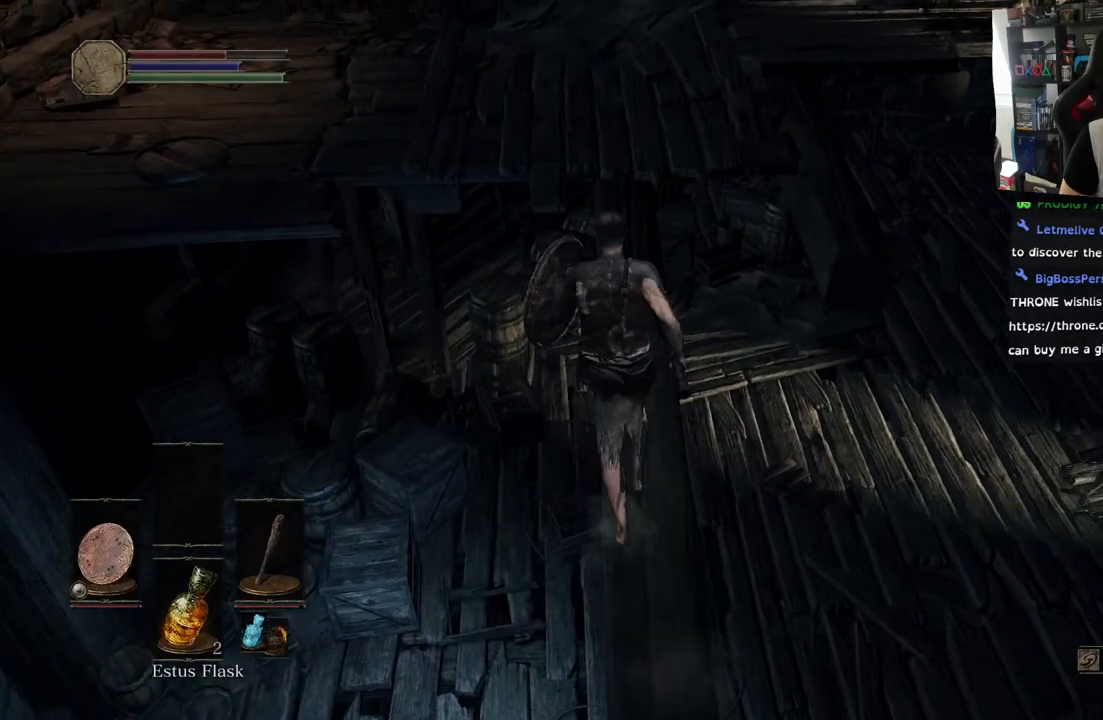
{"buttons": [], "left_stick": "up", "right_stick": "center", "events": []}
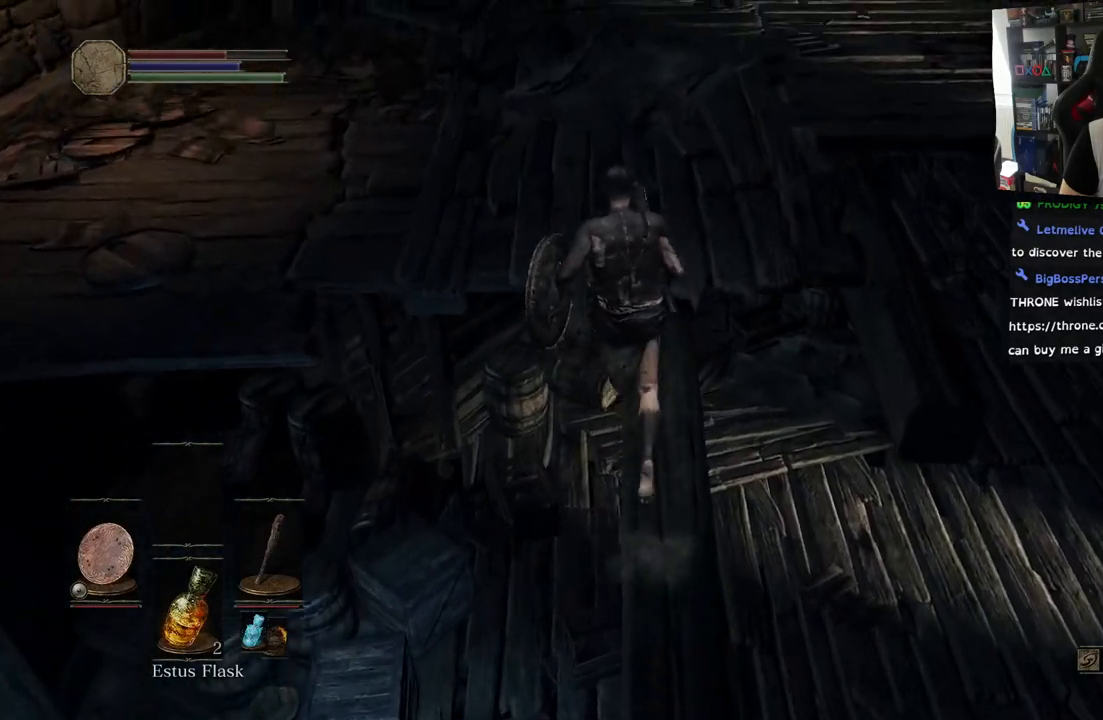
{"buttons": [], "left_stick": "up", "right_stick": "down-right", "events": [[117, "right_stick", "down-right"]]}
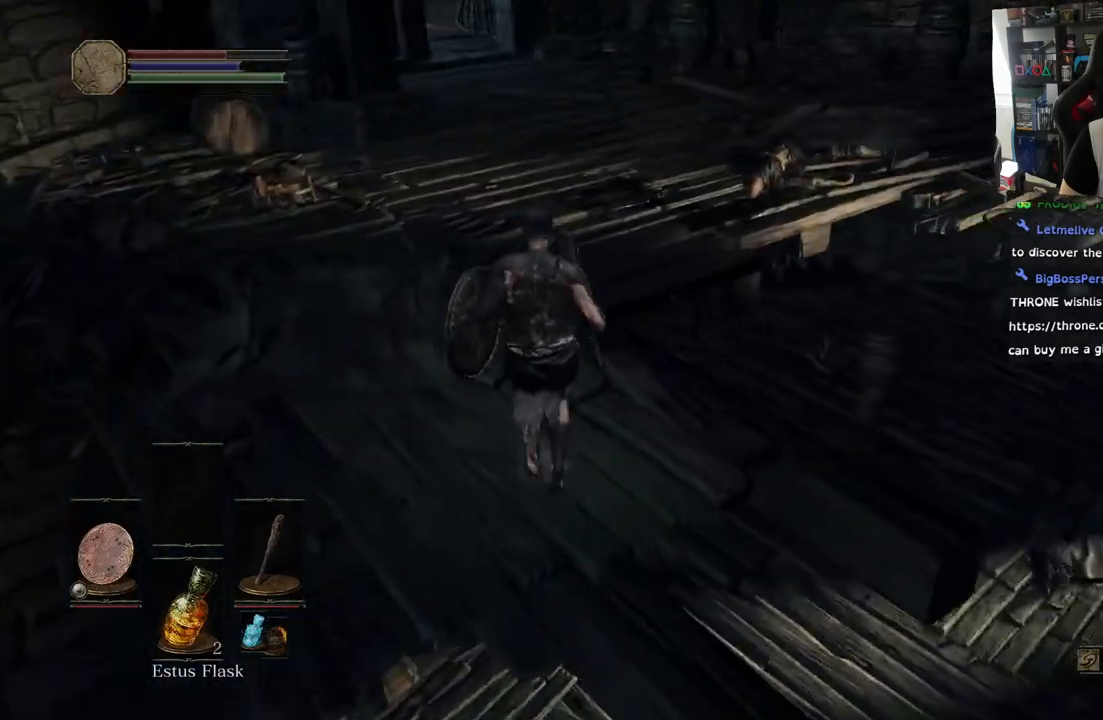
{"buttons": [], "left_stick": "up", "right_stick": "down-right", "events": []}
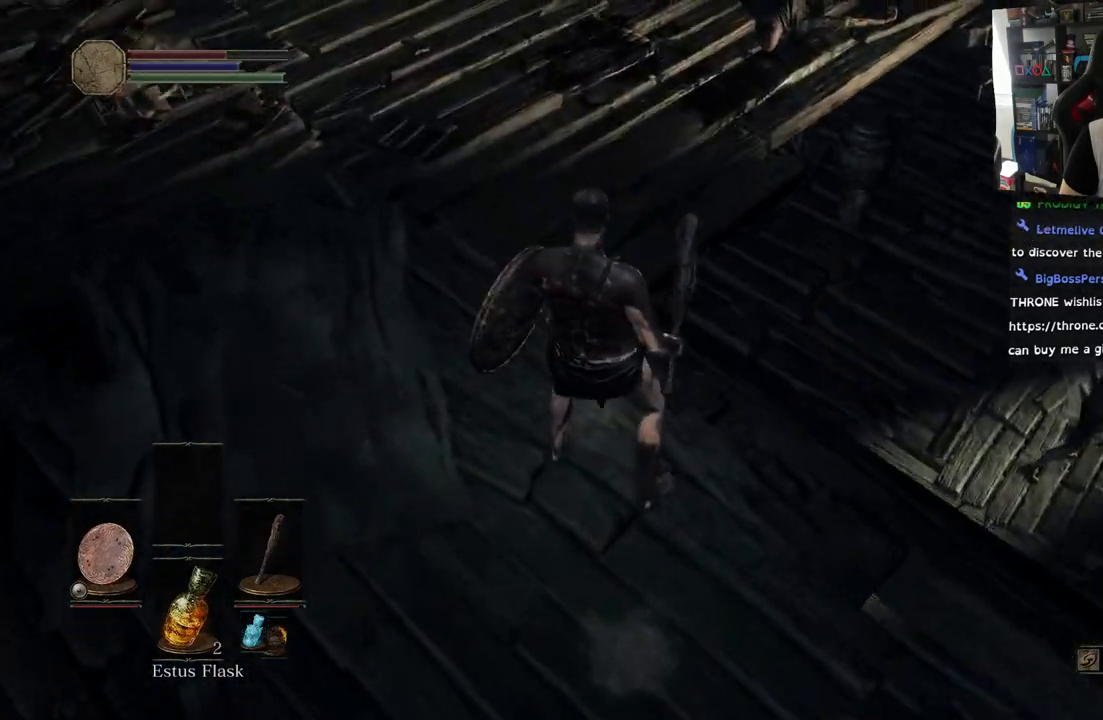
{"buttons": [], "left_stick": "center", "right_stick": "center", "events": [[17, "right_stick", "right"], [200, "left_stick", "center"], [433, "right_stick", "center"]]}
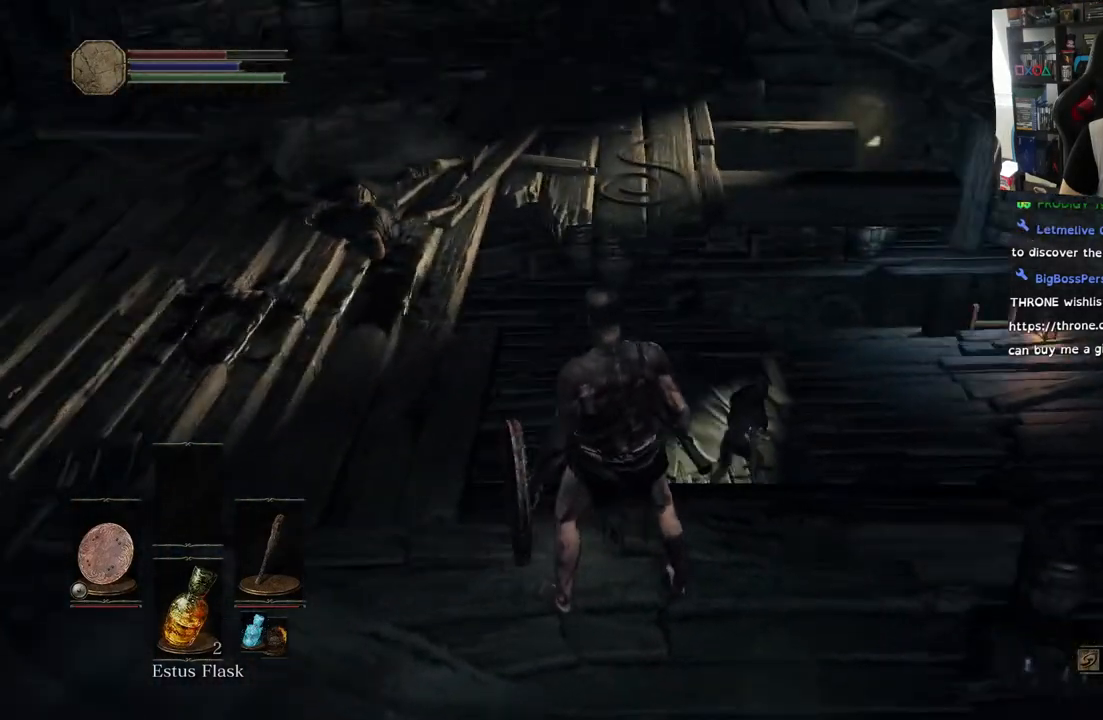
{"buttons": [], "left_stick": "down-left", "right_stick": "left", "events": [[17, "right_stick", "right"], [300, "right_stick", "center"], [367, "right_stick", "left"], [500, "left_stick", "down-left"]]}
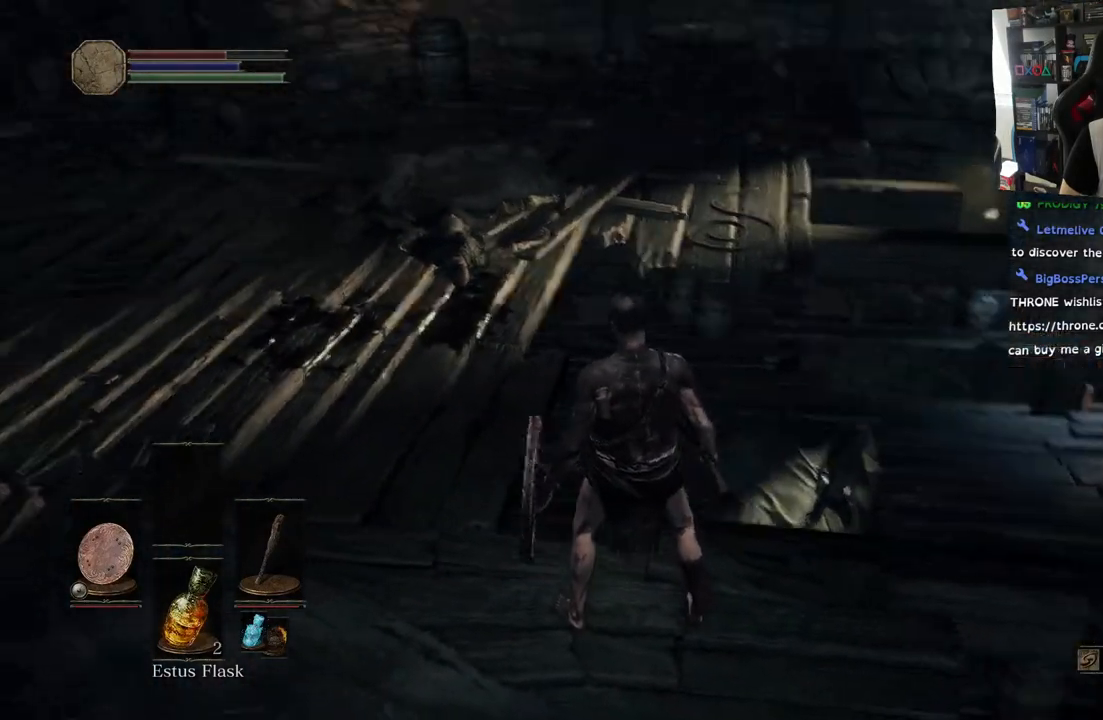
{"buttons": [], "left_stick": "up", "right_stick": "down-right", "events": [[17, "left_stick", "left"], [167, "left_stick", "up-left"], [217, "right_stick", "center"], [400, "left_stick", "up"], [400, "right_stick", "down-right"]]}
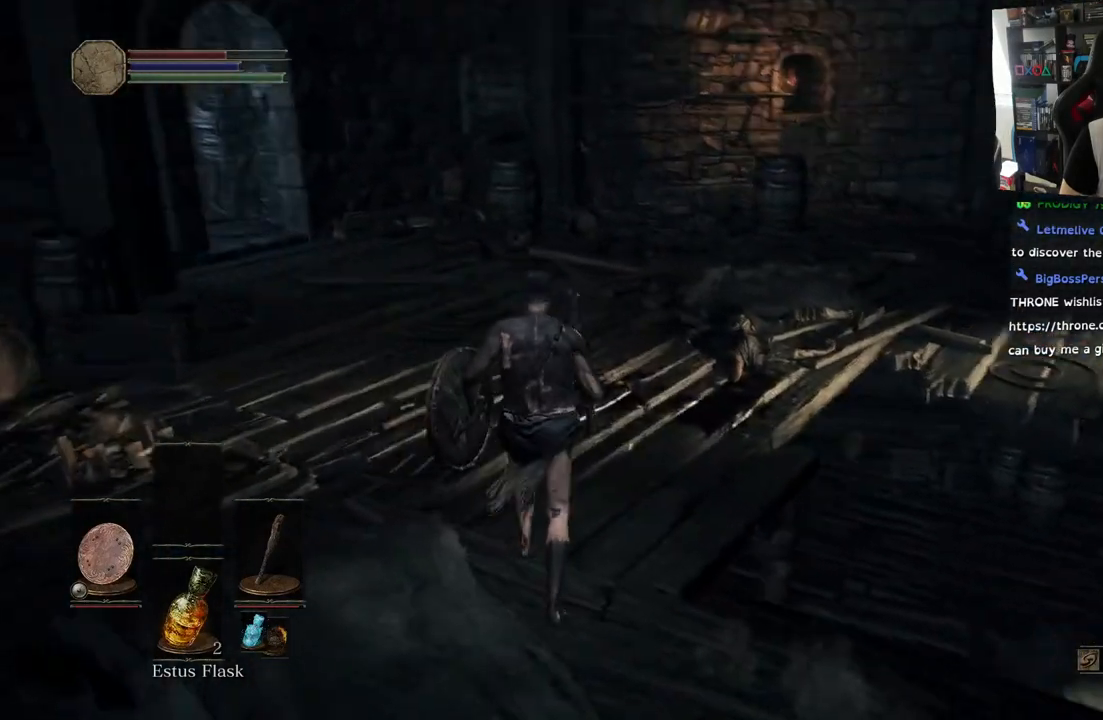
{"buttons": [], "left_stick": "up", "right_stick": "right", "events": [[250, "right_stick", "right"]]}
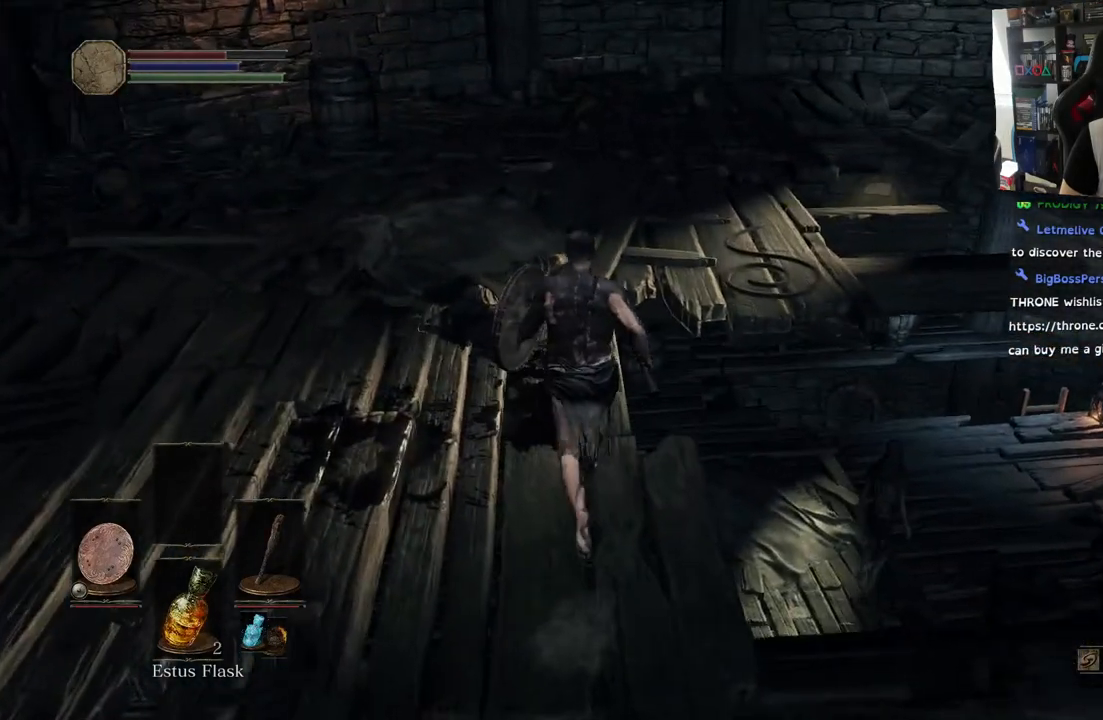
{"buttons": [], "left_stick": "up", "right_stick": "down-right", "events": [[67, "right_stick", "down-right"]]}
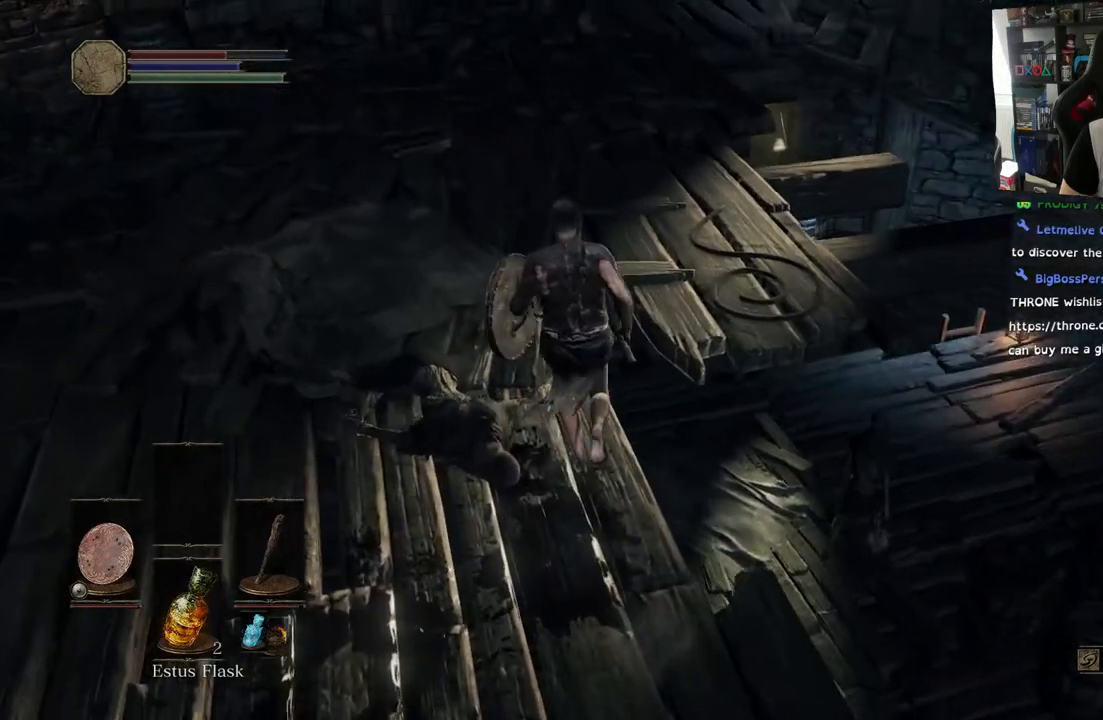
{"buttons": [], "left_stick": "up", "right_stick": "down-right", "events": []}
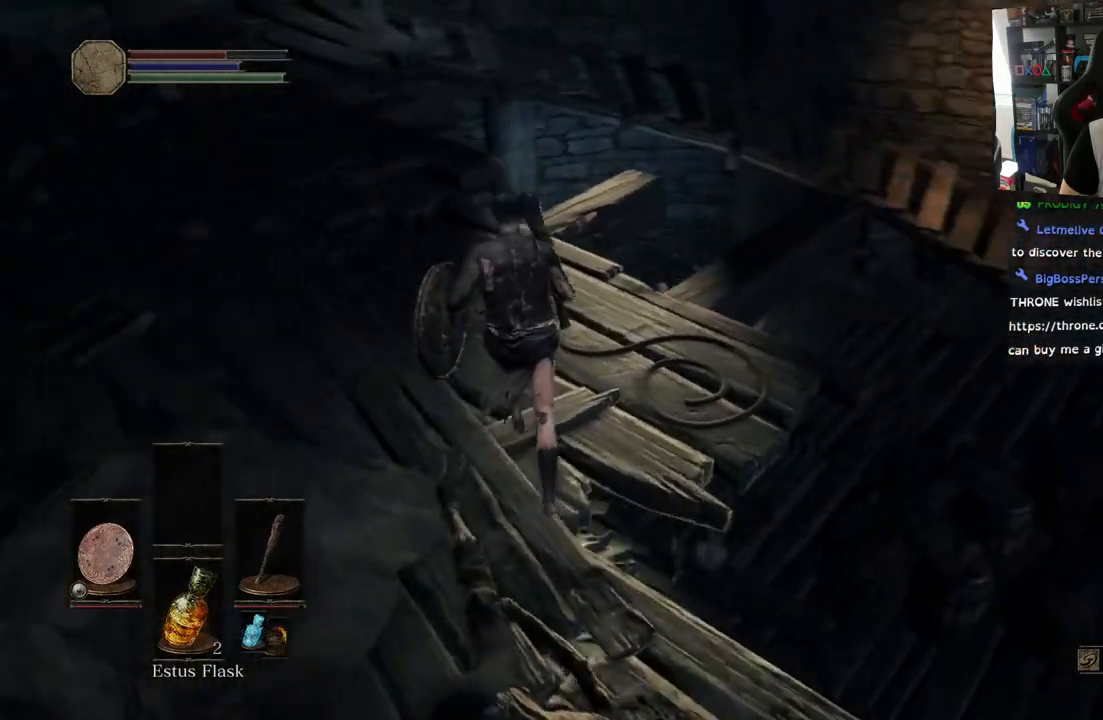
{"buttons": [], "left_stick": "up", "right_stick": "down", "events": [[217, "right_stick", "down"]]}
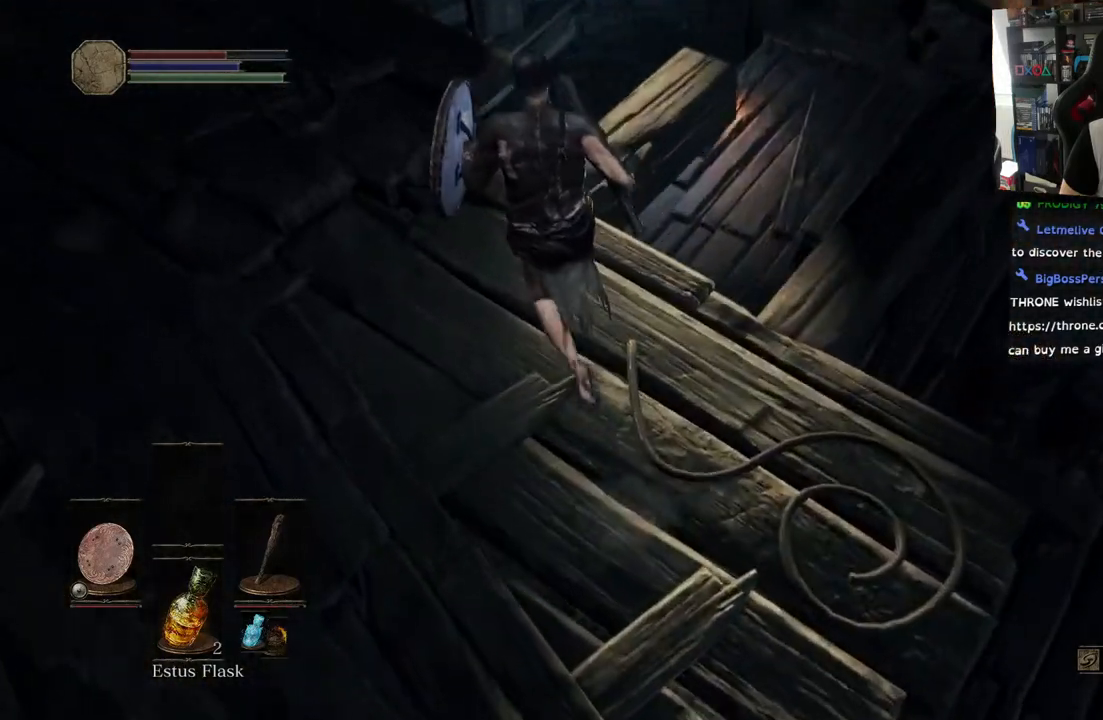
{"buttons": [], "left_stick": "center", "right_stick": "right", "events": [[50, "left_stick", "center"], [167, "right_stick", "down-right"], [333, "right_stick", "right"]]}
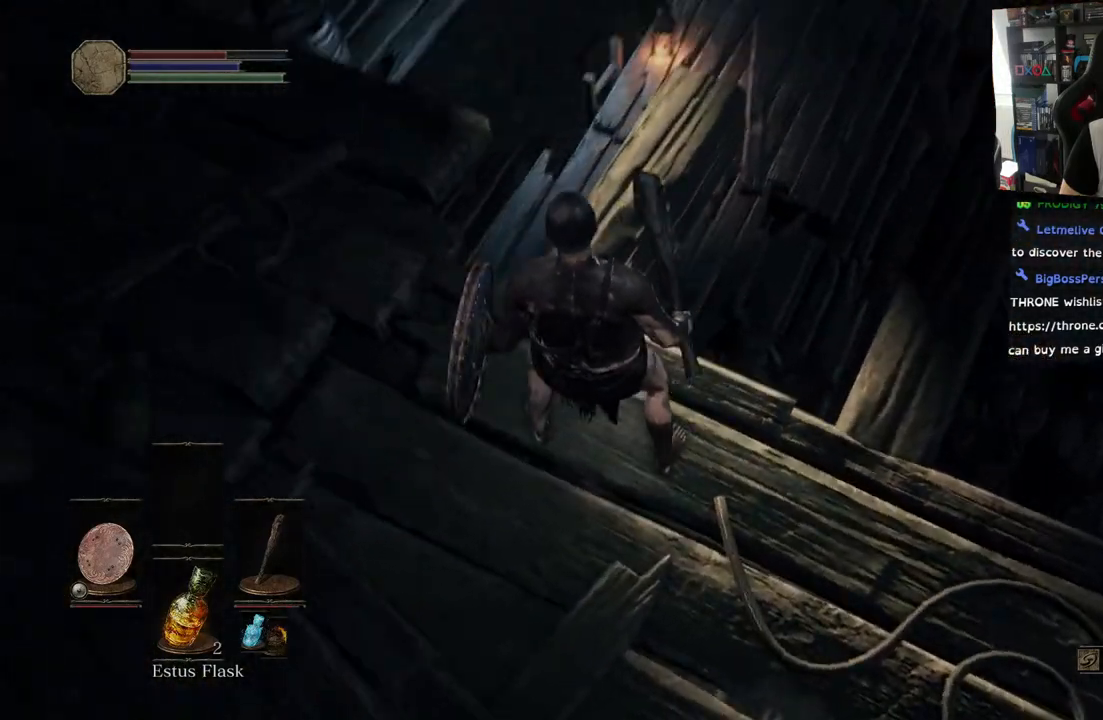
{"buttons": [], "left_stick": "up", "right_stick": "down", "events": [[67, "left_stick", "up"], [67, "right_stick", "center"], [283, "right_stick", "right"], [333, "right_stick", "down"]]}
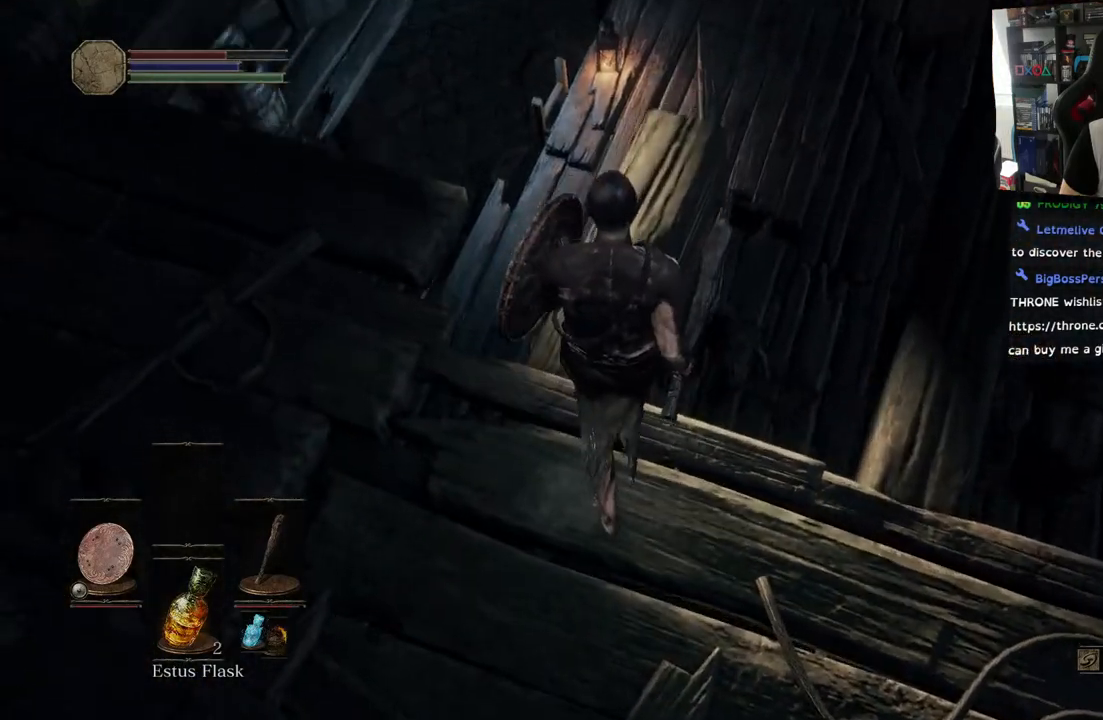
{"buttons": [], "left_stick": "up", "right_stick": "center", "events": [[383, "right_stick", "center"]]}
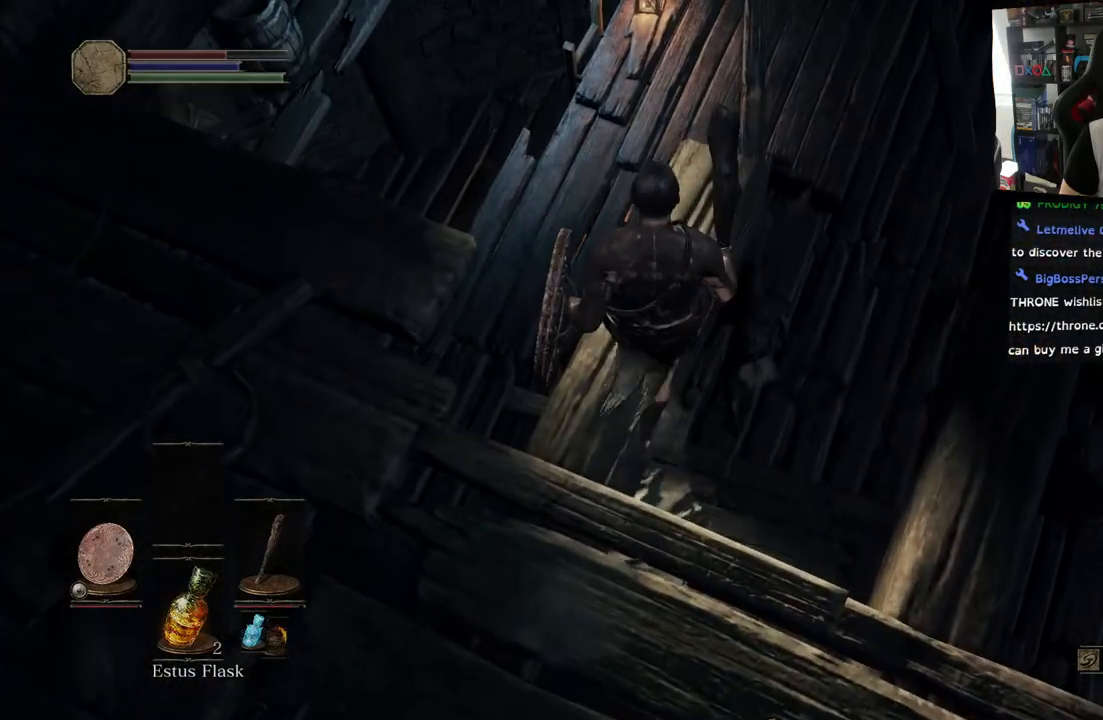
{"buttons": [], "left_stick": "center", "right_stick": "center", "events": [[467, "left_stick", "center"]]}
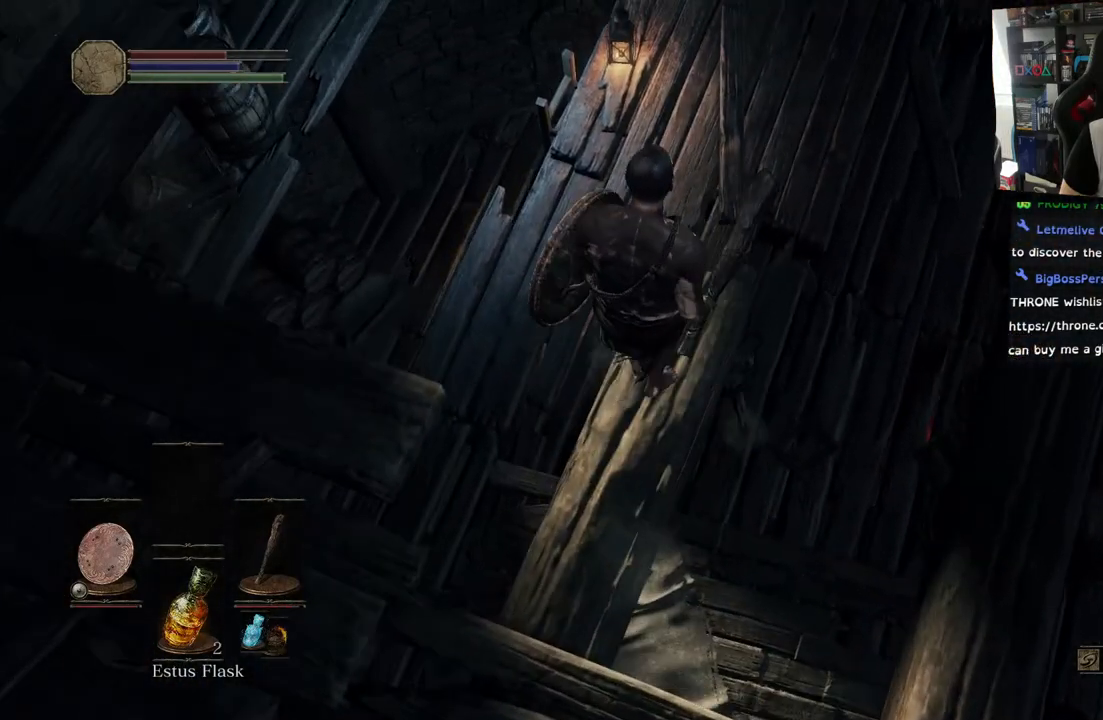
{"buttons": [], "left_stick": "center", "right_stick": "down", "events": [[367, "right_stick", "down"]]}
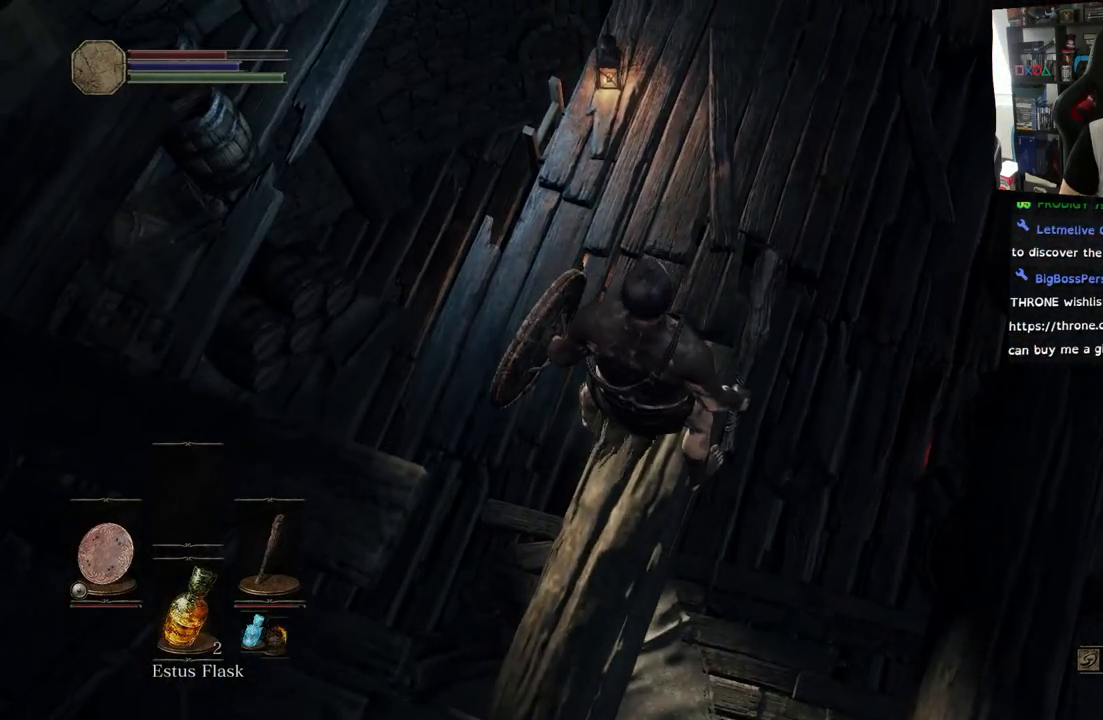
{"buttons": [], "left_stick": "up", "right_stick": "center", "events": [[167, "right_stick", "center"], [500, "left_stick", "up"]]}
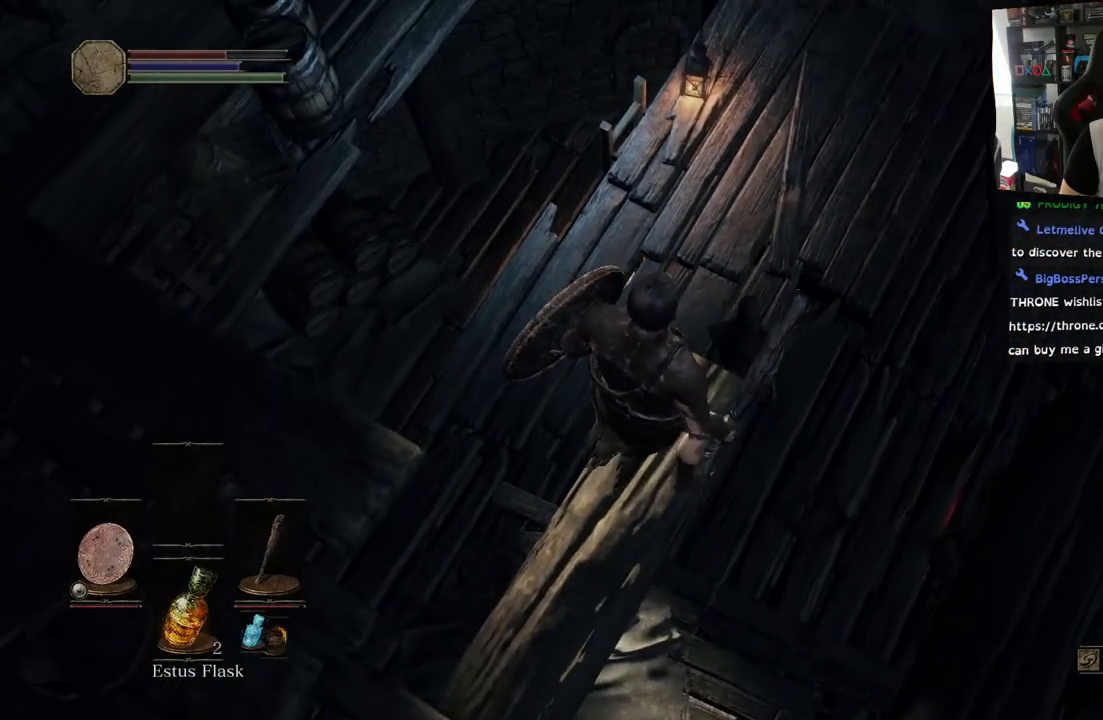
{"buttons": [], "left_stick": "up", "right_stick": "center", "events": []}
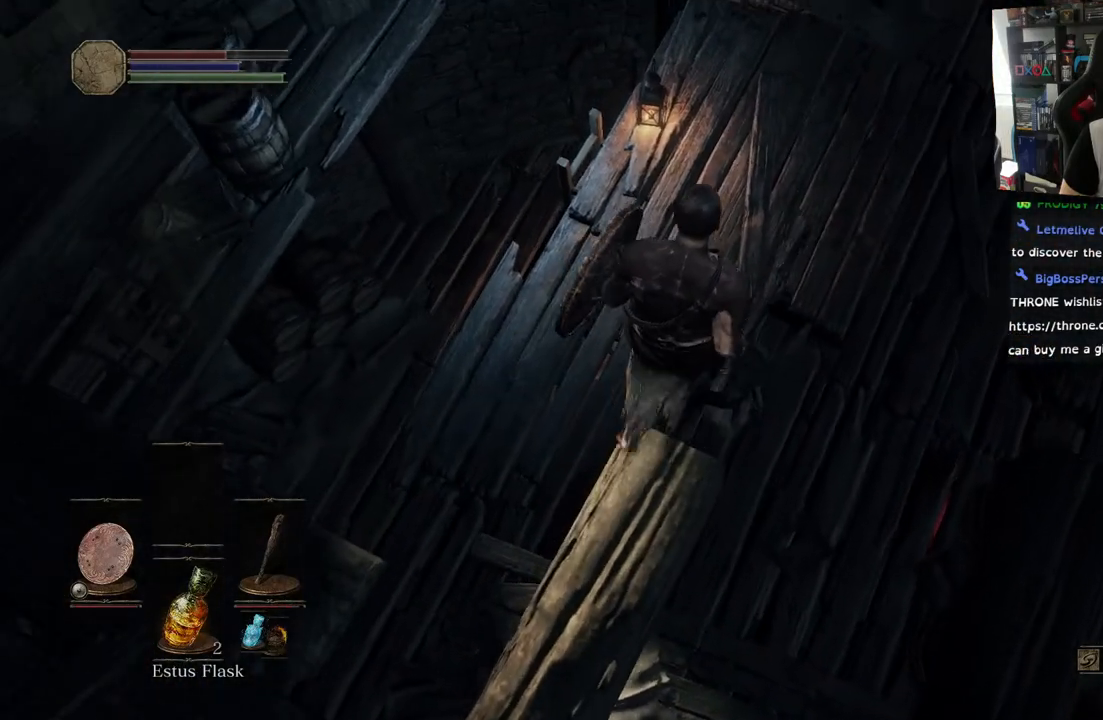
{"buttons": [], "left_stick": "center", "right_stick": "center", "events": [[100, "left_stick", "center"]]}
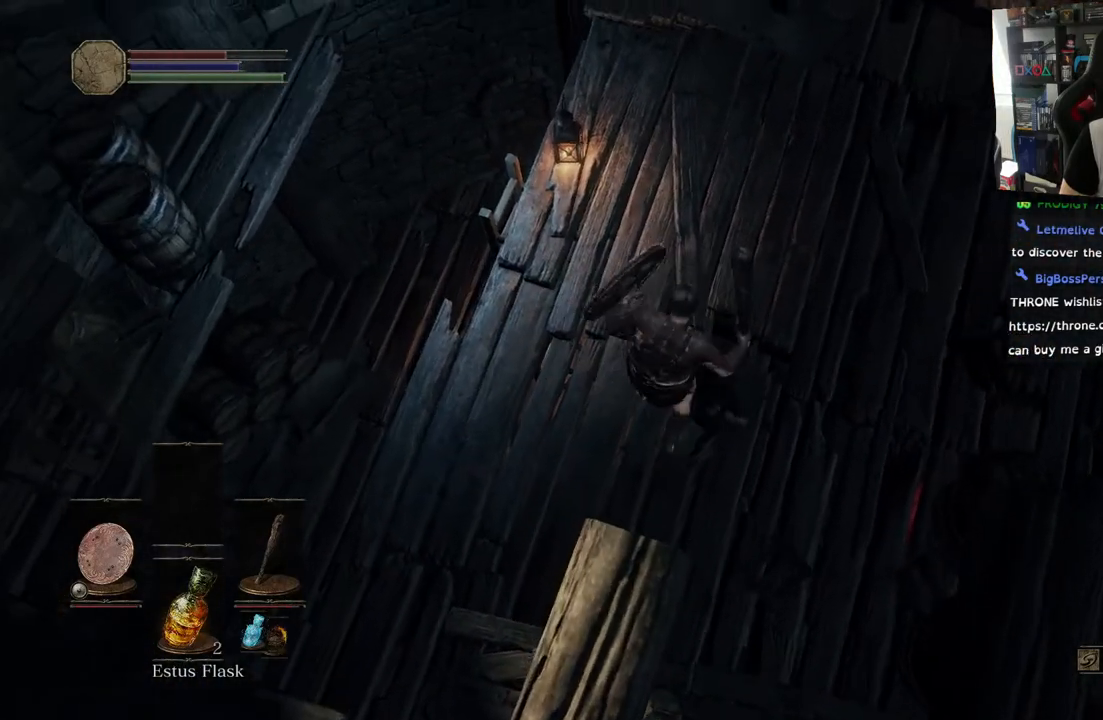
{"buttons": [], "left_stick": "center", "right_stick": "center", "events": [[50, "R1", "down"], [217, "R1", "up"], [283, "R1", "down"], [400, "right_stick", "right"], [433, "R1", "up"], [500, "right_stick", "center"]]}
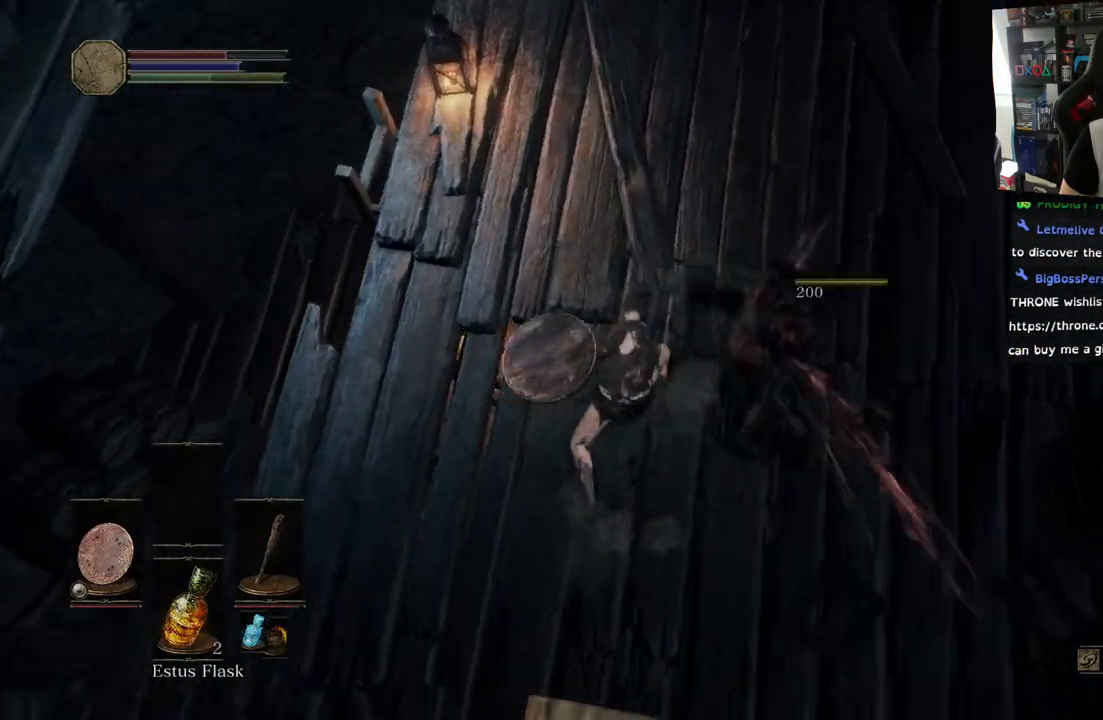
{"buttons": [], "left_stick": "center", "right_stick": "right", "events": [[33, "R1", "down"], [133, "R1", "up"], [317, "right_stick", "right"]]}